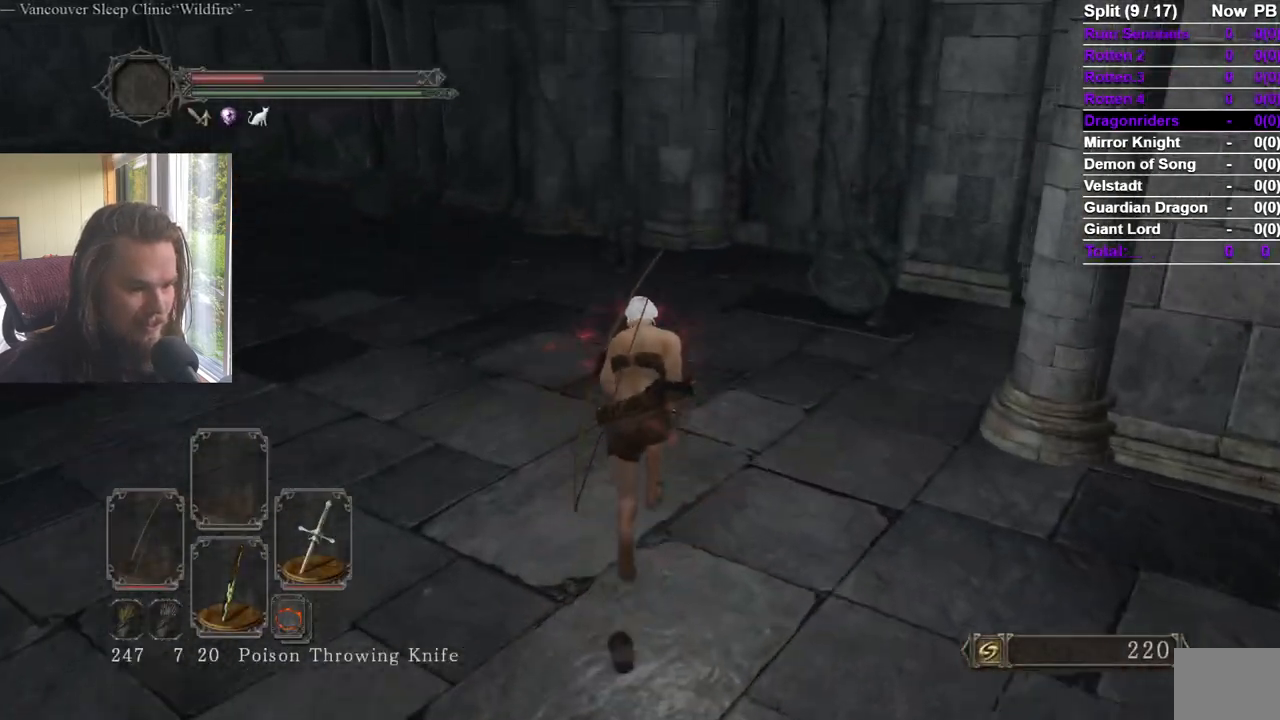
Gameplay with a controller (Xbox layout); each line is a JSON object with the inputs held at the frame after it. "events" lists button and stick changes between this image and that frame as [ms after this image, input, new state], when the widget could be followed in between.
{"buttons": ["B", "R1"], "left_stick": "up", "right_stick": "center", "events": [[301, "R1", "down"]]}
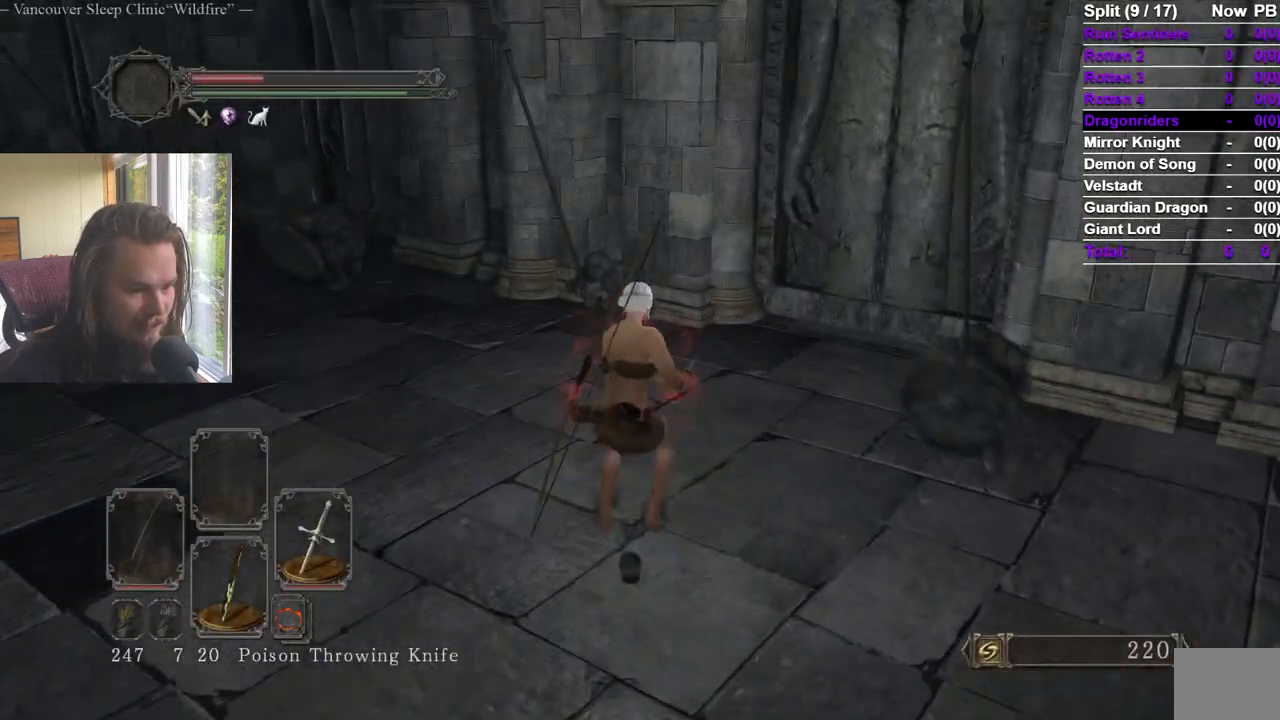
{"buttons": ["R1"], "left_stick": "up", "right_stick": "center", "events": [[33, "R1", "up"], [33, "right_stick", "down"], [83, "B", "up"], [183, "right_stick", "center"], [417, "R1", "down"]]}
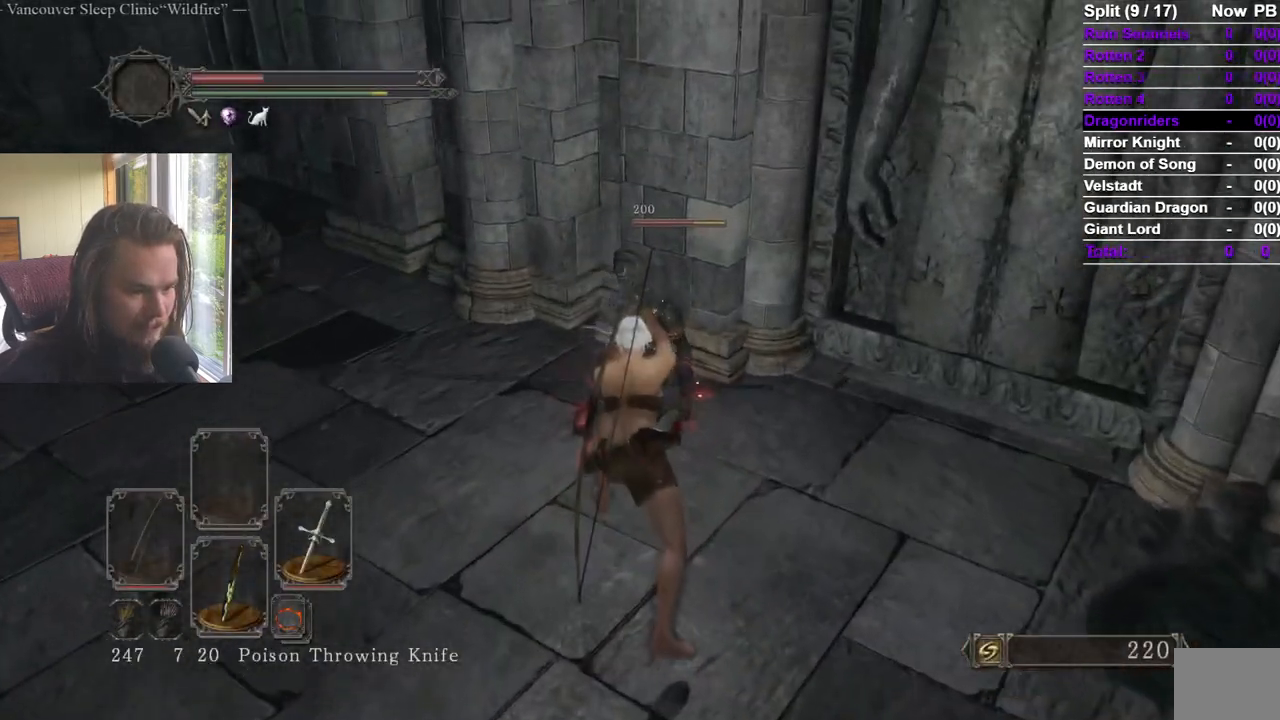
{"buttons": ["R1"], "left_stick": "up", "right_stick": "center", "events": [[17, "R1", "up"], [84, "R1", "down"], [184, "R1", "up"], [501, "R1", "down"]]}
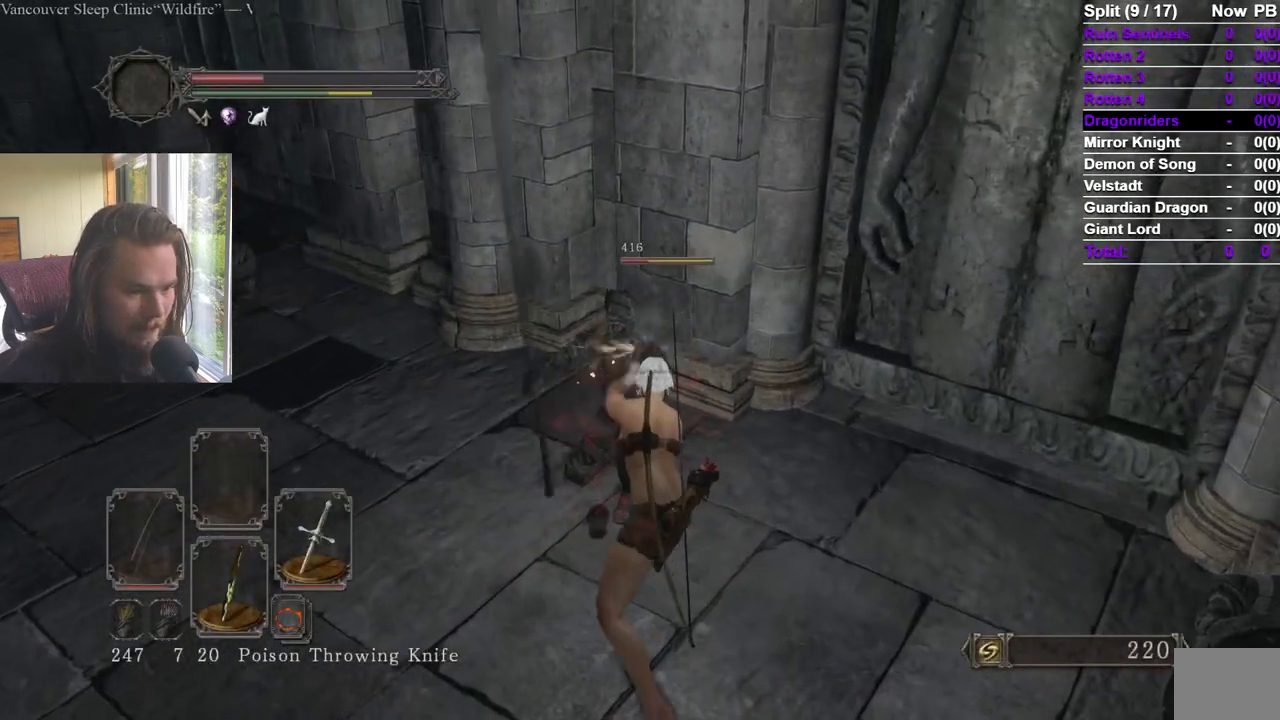
{"buttons": [], "left_stick": "up-left", "right_stick": "center", "events": [[83, "R1", "up"], [83, "left_stick", "up-left"], [150, "R1", "down"], [250, "R1", "up"]]}
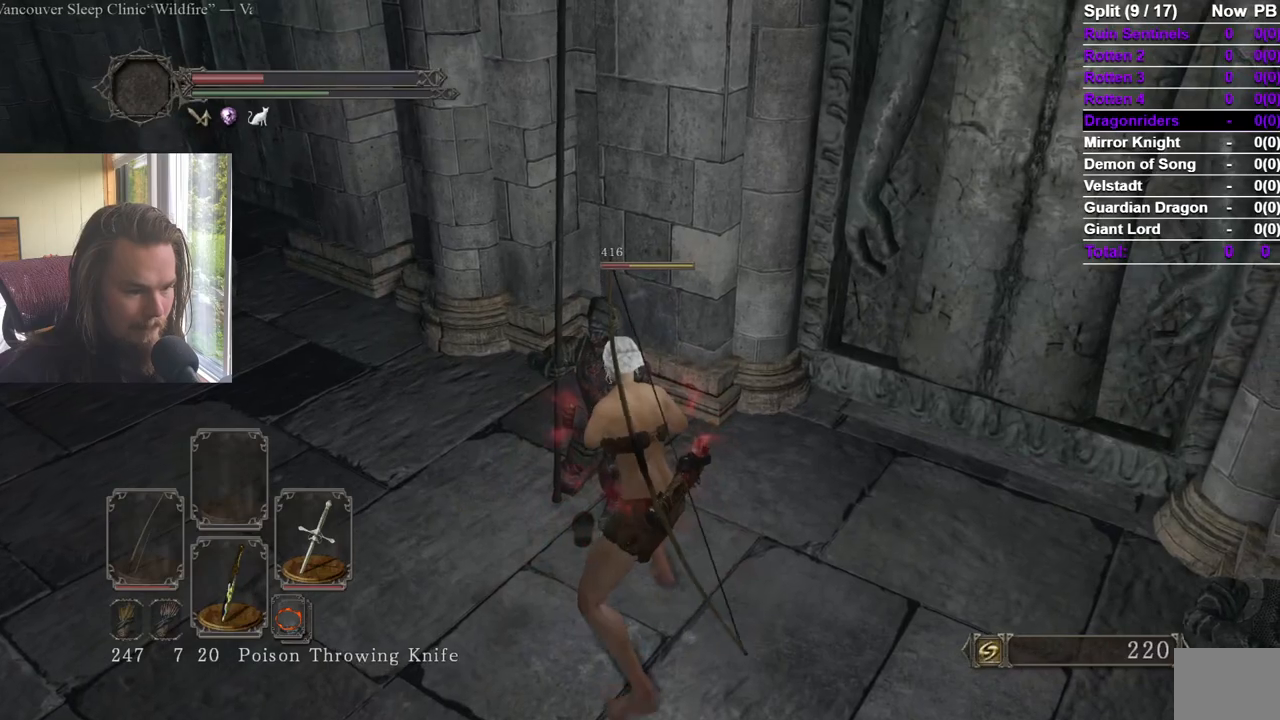
{"buttons": [], "left_stick": "up-left", "right_stick": "right", "events": [[401, "right_stick", "right"]]}
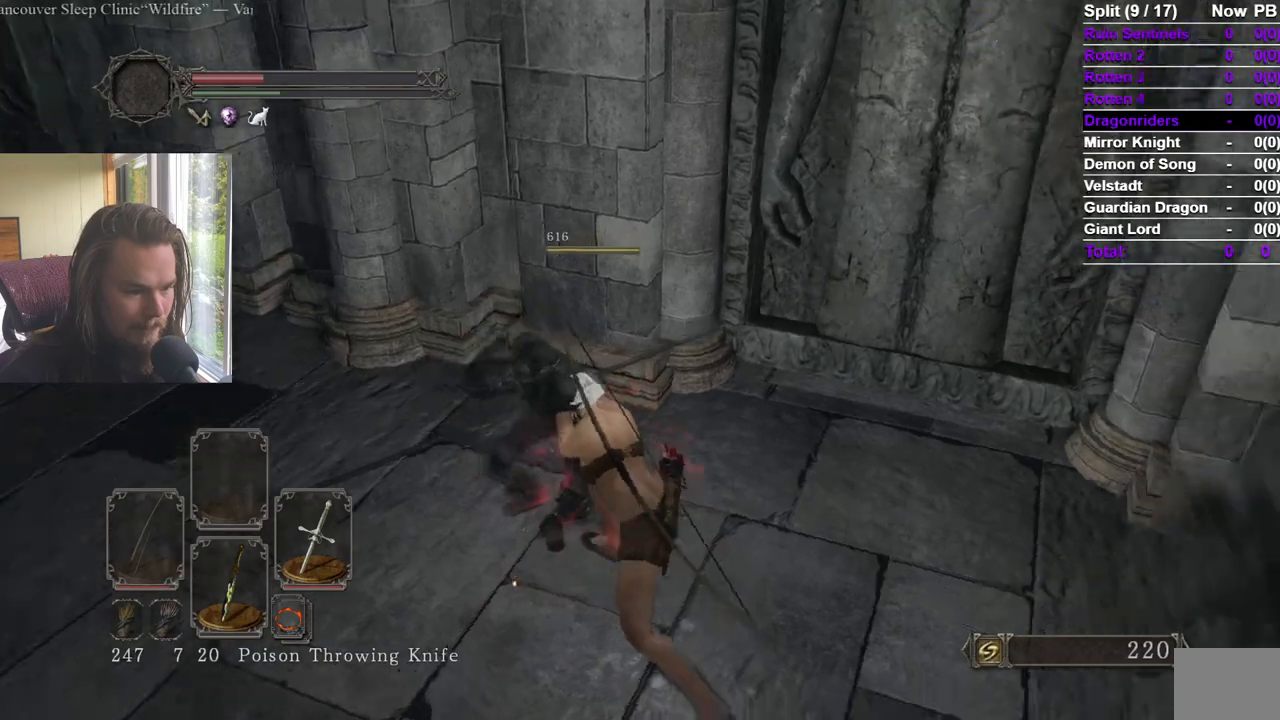
{"buttons": [], "left_stick": "down-right", "right_stick": "center", "events": [[67, "left_stick", "left"], [233, "right_stick", "center"], [267, "left_stick", "down"], [384, "right_stick", "right"], [484, "right_stick", "center"], [500, "left_stick", "down-right"]]}
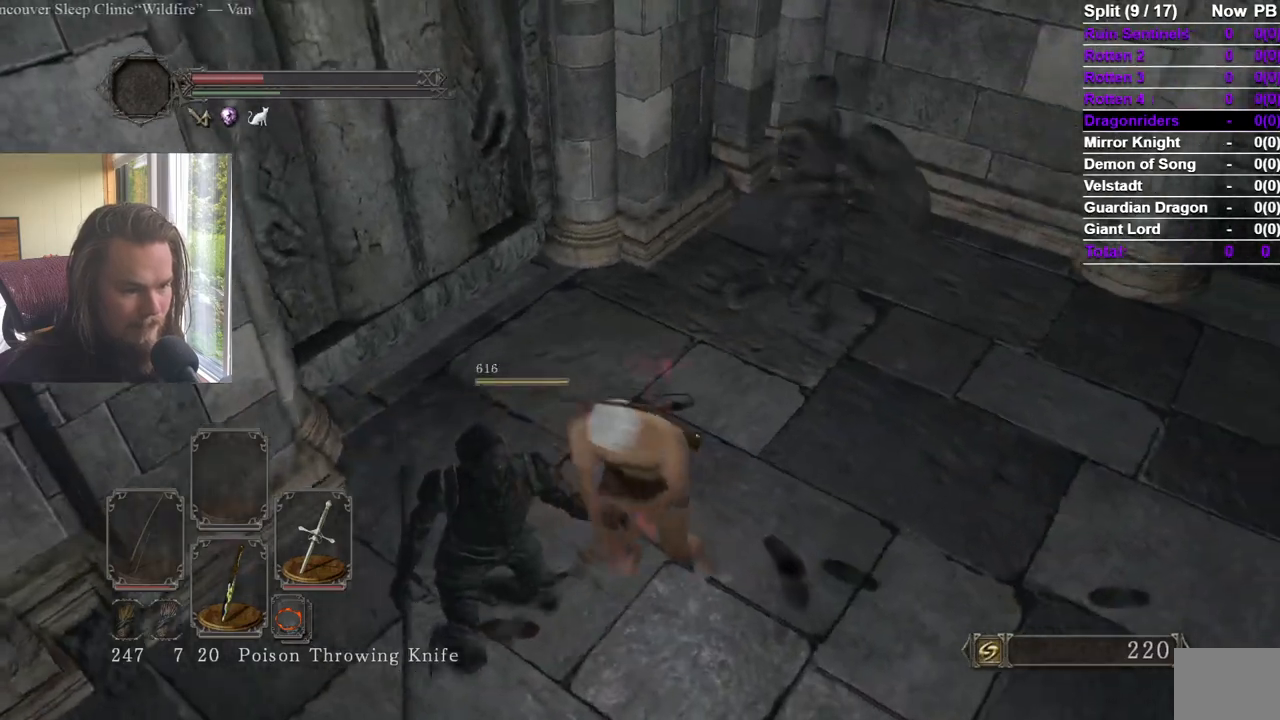
{"buttons": ["R1"], "left_stick": "up", "right_stick": "center", "events": [[284, "left_stick", "up"], [451, "R1", "down"]]}
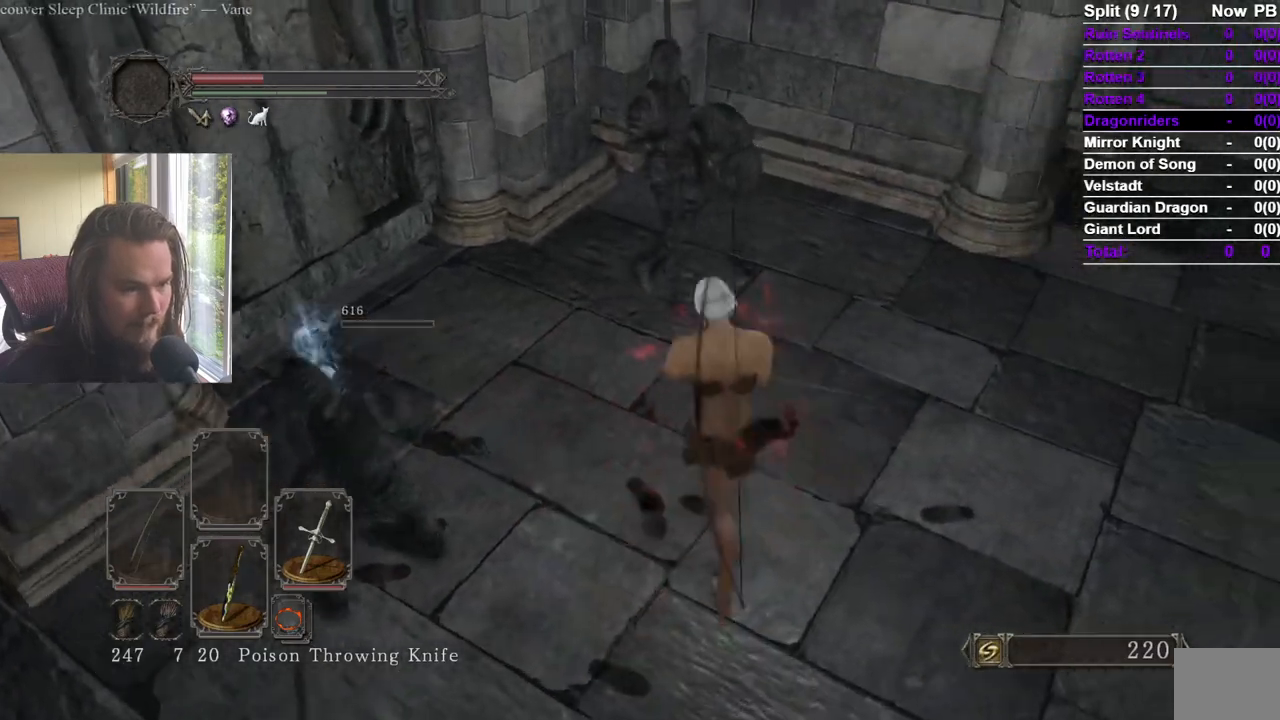
{"buttons": ["R1"], "left_stick": "up", "right_stick": "center", "events": [[83, "R3", "down"], [150, "R1", "up"], [217, "R3", "up"], [467, "R1", "down"]]}
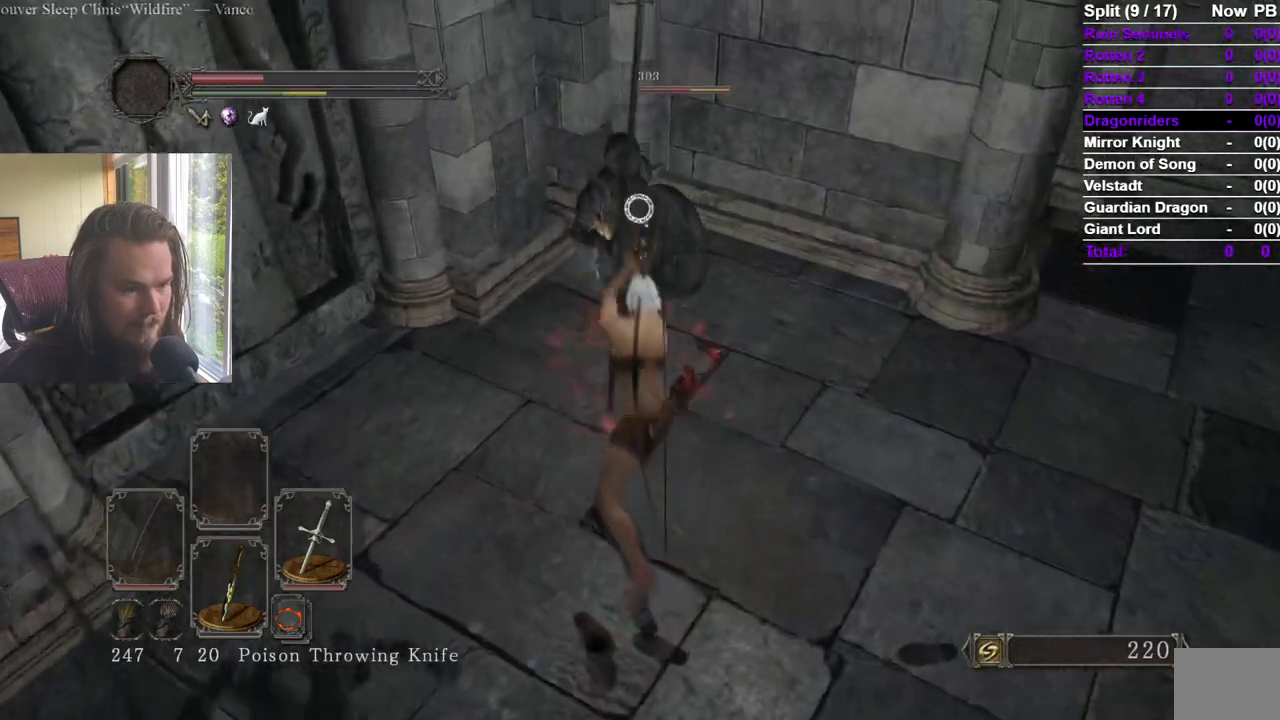
{"buttons": [], "left_stick": "up", "right_stick": "center", "events": [[67, "R1", "up"], [134, "R1", "down"], [234, "R1", "up"]]}
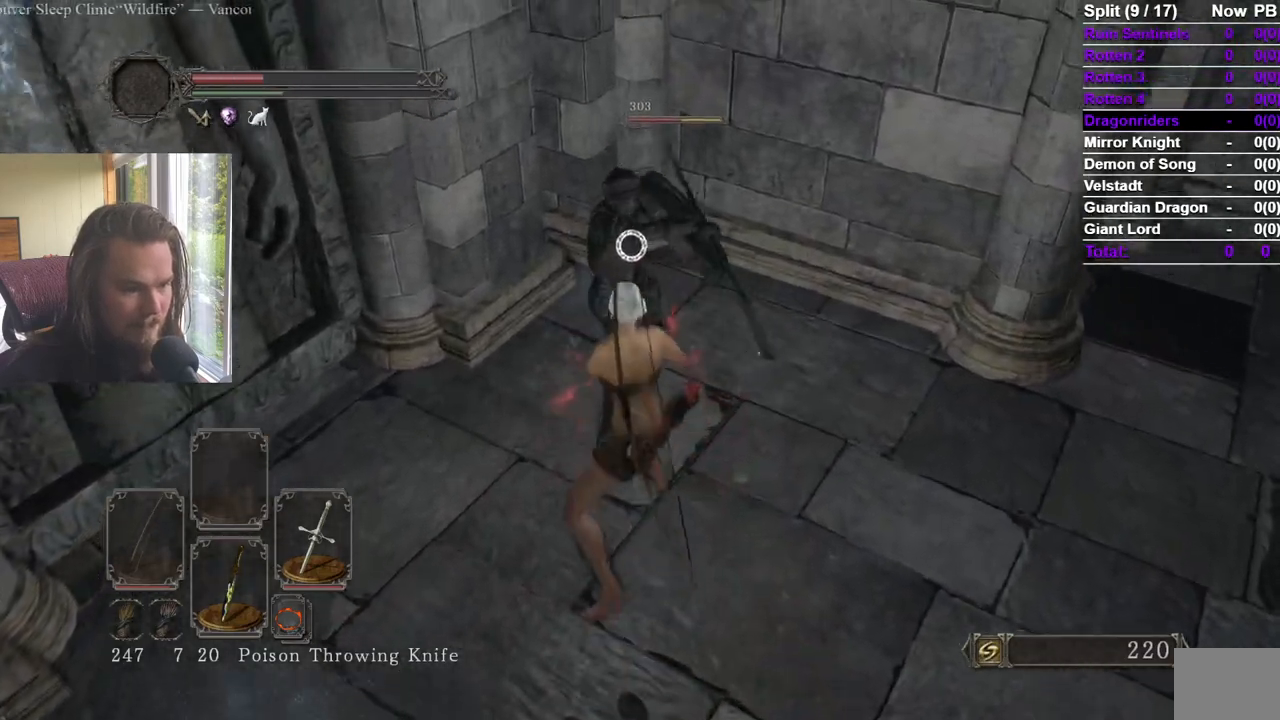
{"buttons": [], "left_stick": "up", "right_stick": "center", "events": [[67, "R1", "down"], [167, "R1", "up"], [217, "R1", "down"], [450, "R1", "up"]]}
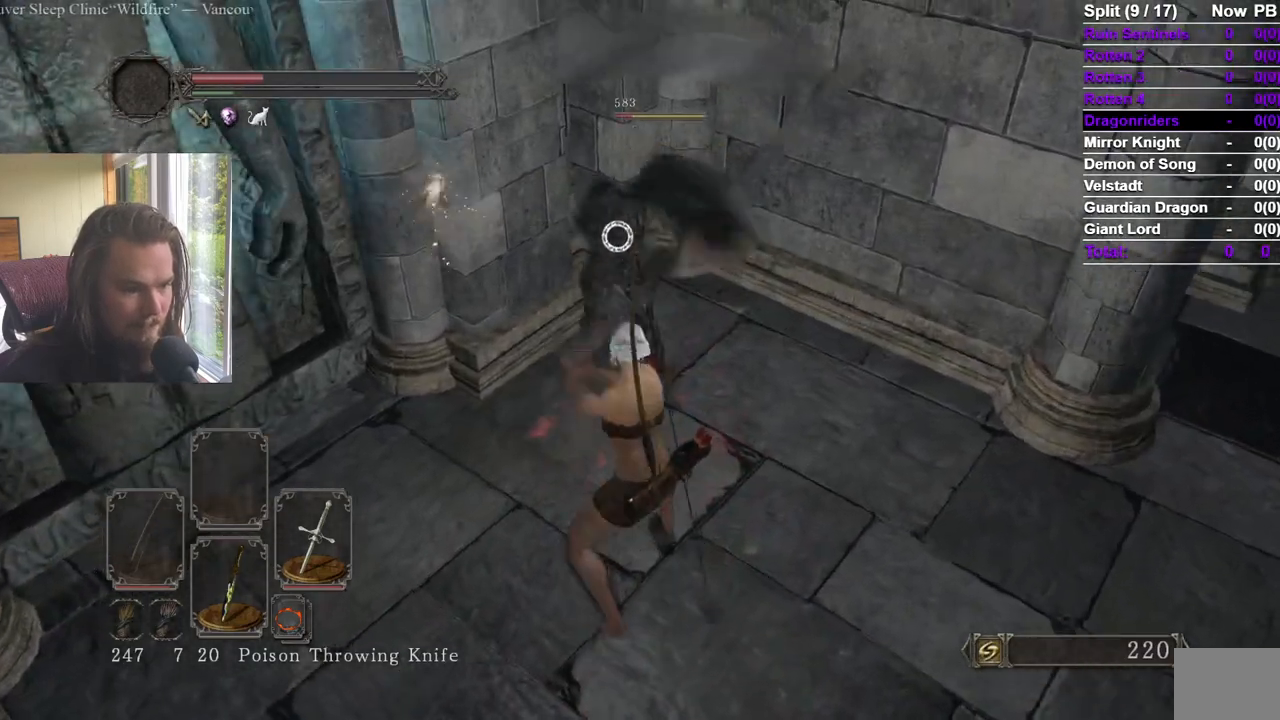
{"buttons": [], "left_stick": "center", "right_stick": "center", "events": [[217, "R3", "down"], [334, "R3", "up"], [401, "left_stick", "center"]]}